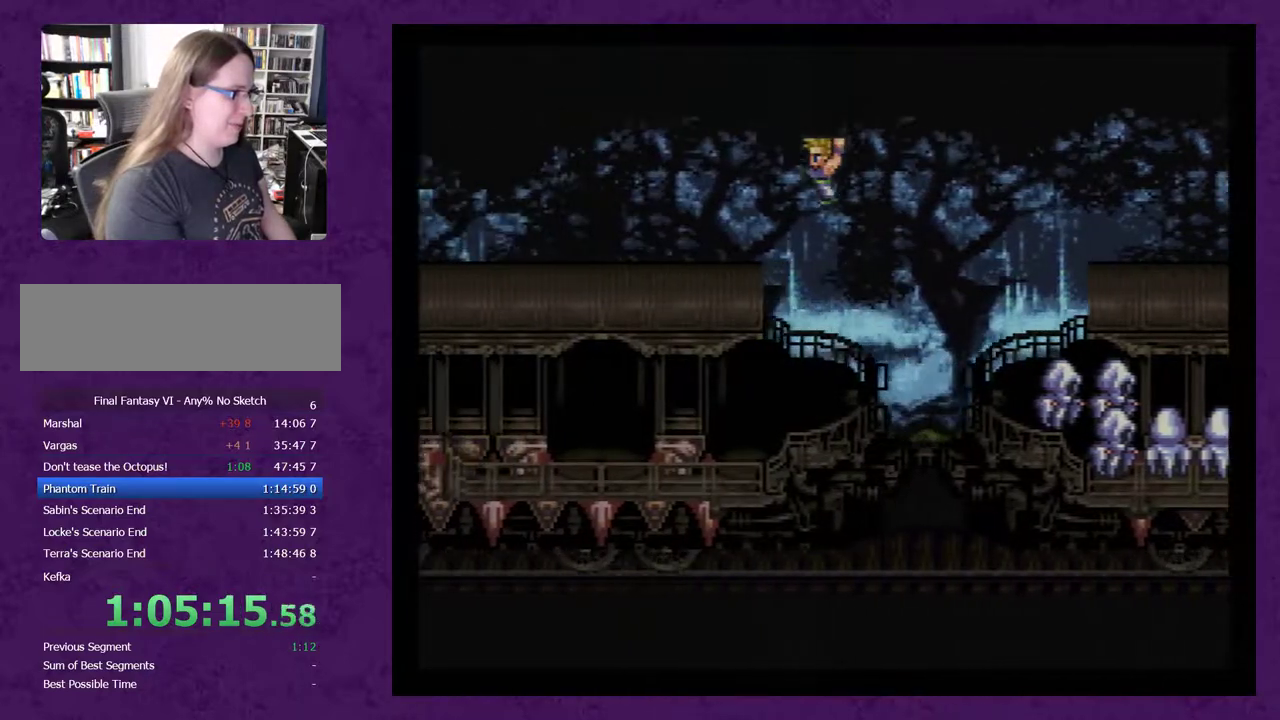
Gameplay with a controller (Nintendo layout); each line is a JSON object with the inputs held at the frame after it. "events" lists button and stick changes between this image and that frame as [ms after this image, input, new state], when the widget could be followed in between. Not read: L3 R3.
{"buttons": [], "events": []}
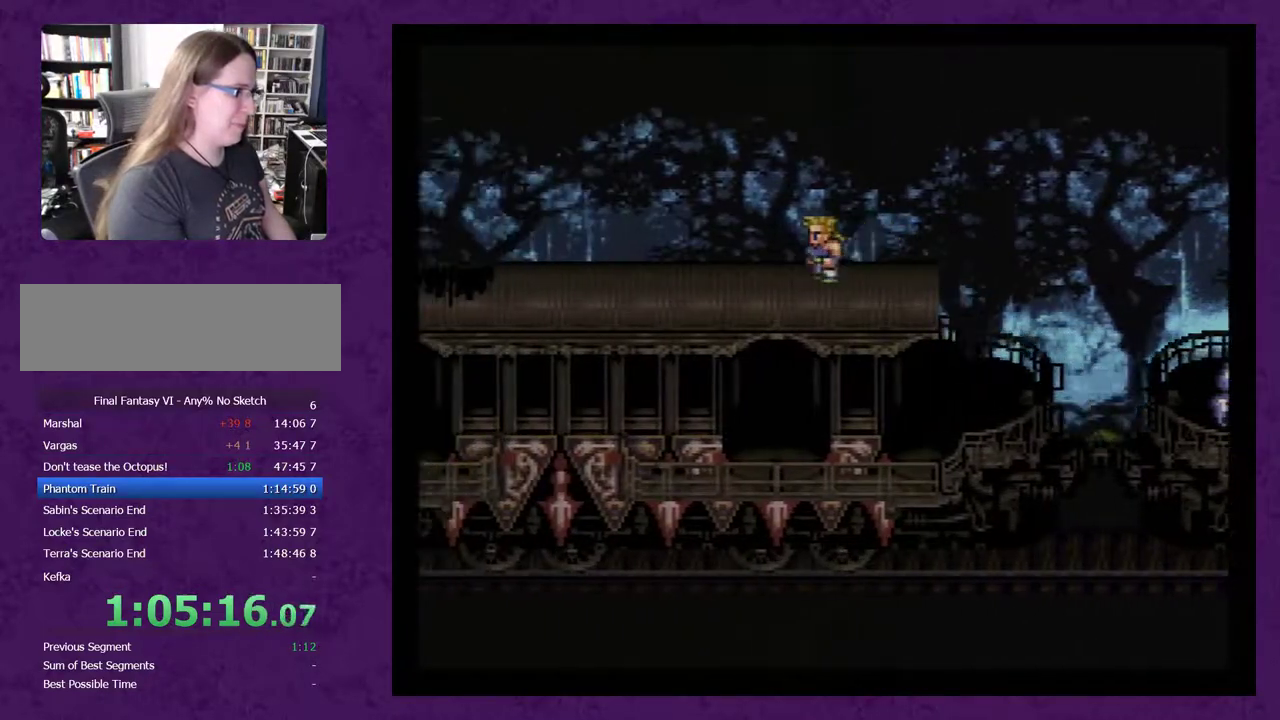
{"buttons": [], "events": []}
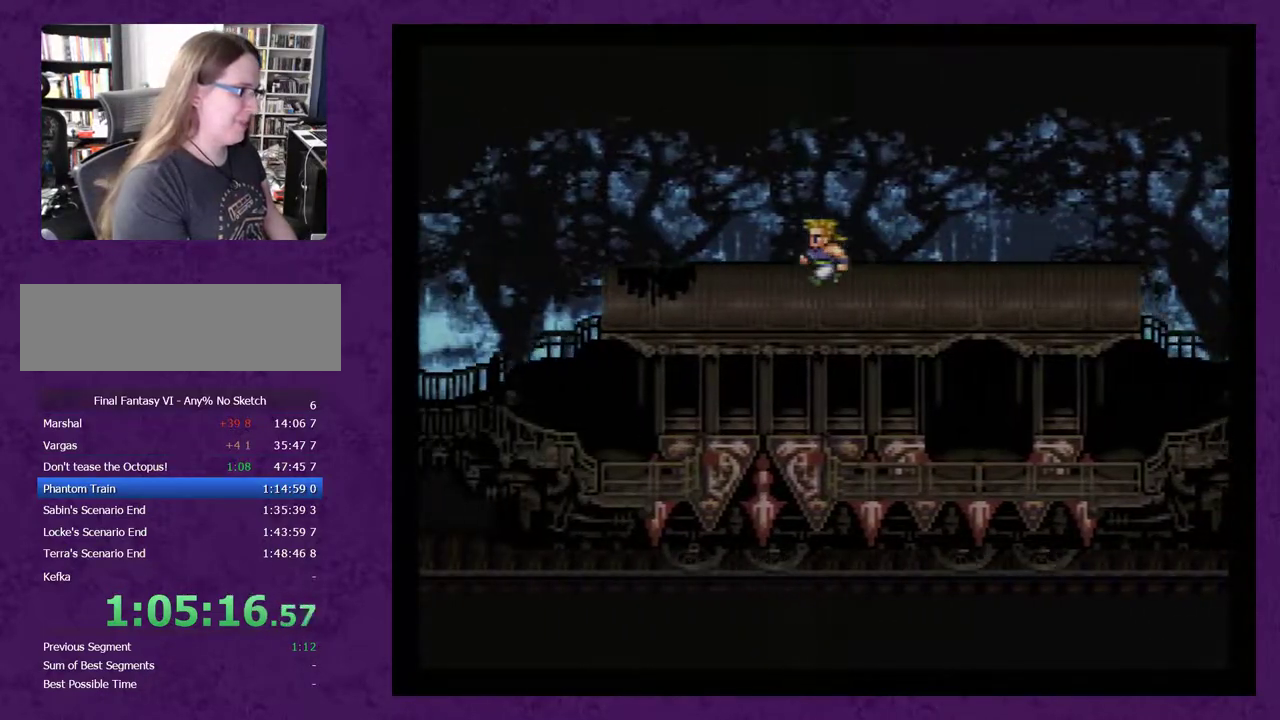
{"buttons": [], "events": []}
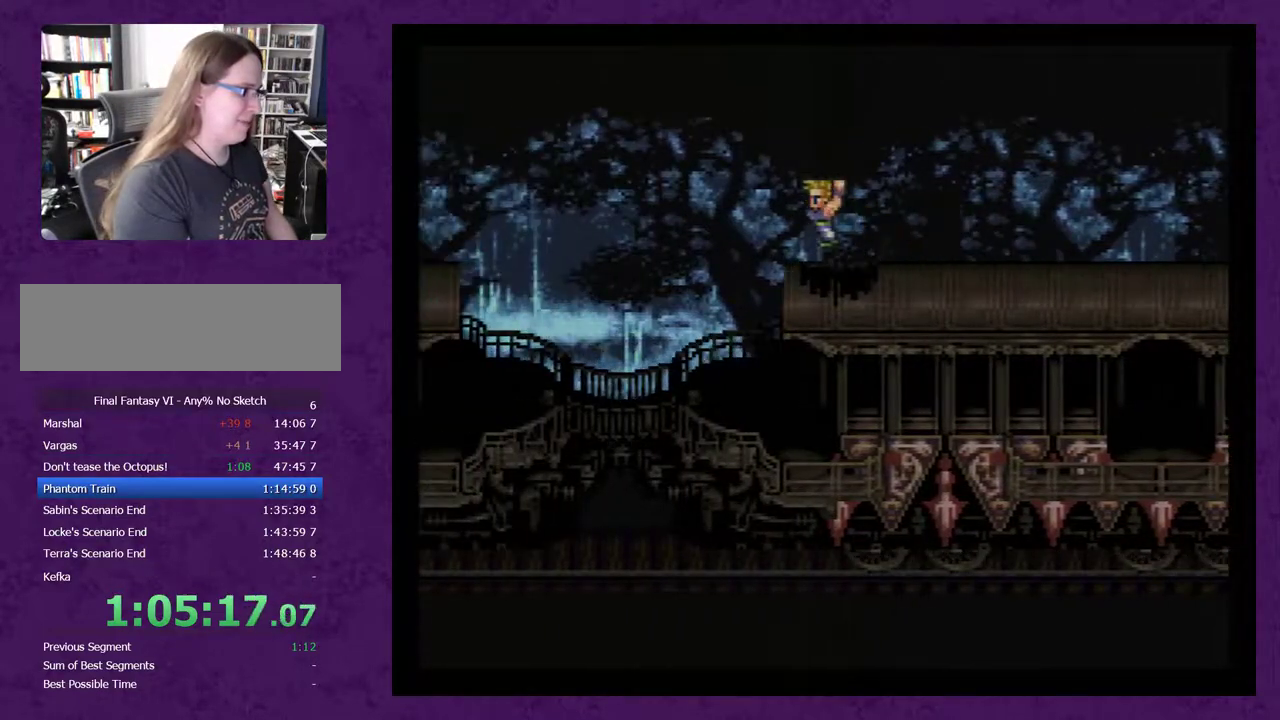
{"buttons": [], "events": []}
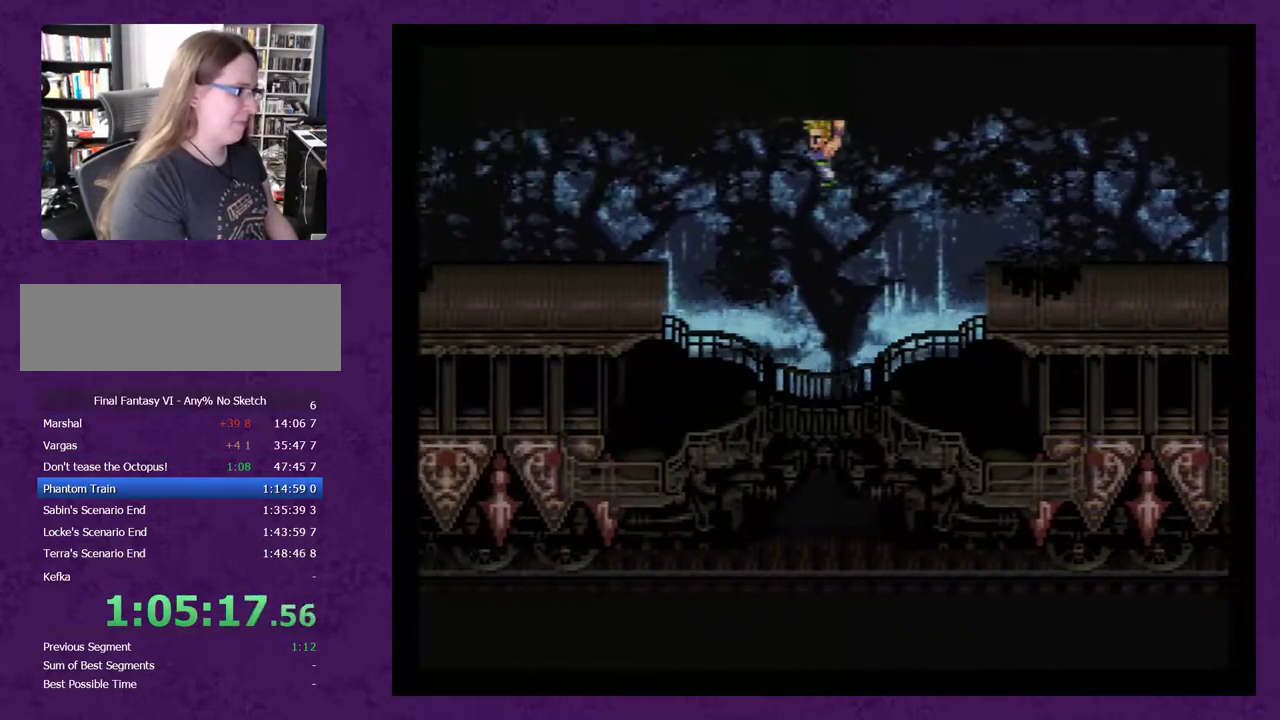
{"buttons": [], "events": []}
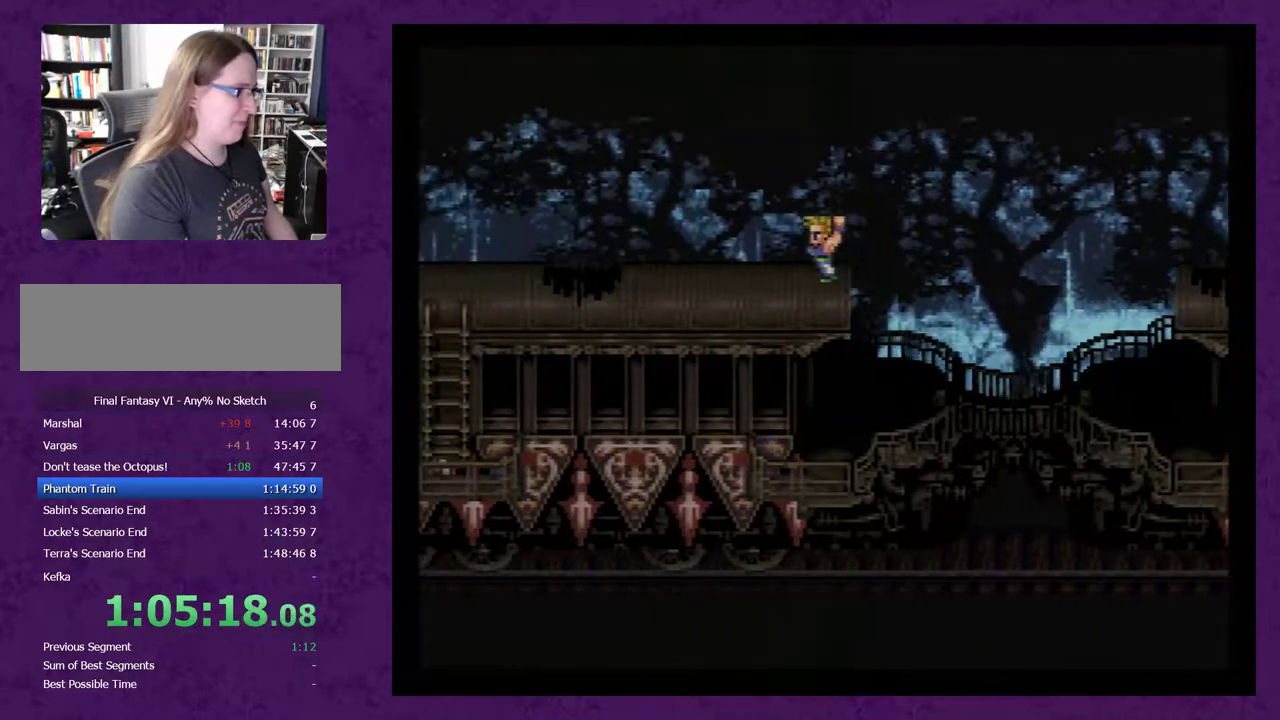
{"buttons": [], "events": []}
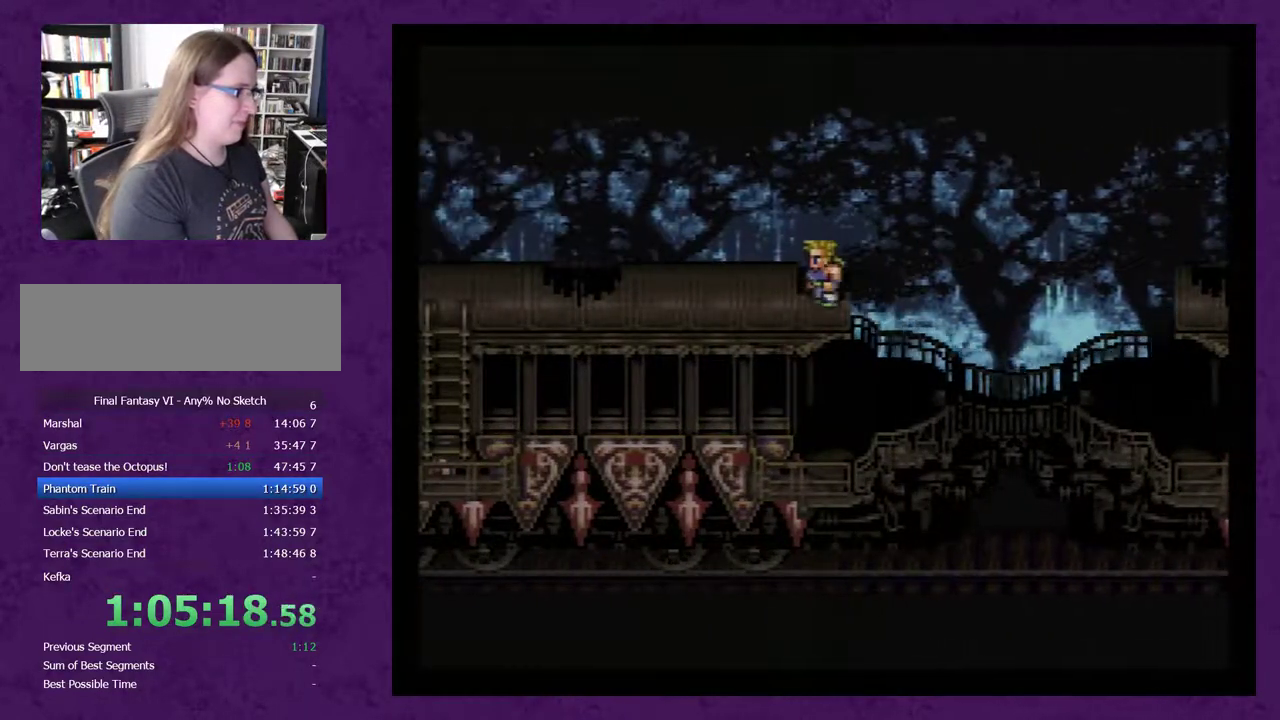
{"buttons": [], "events": []}
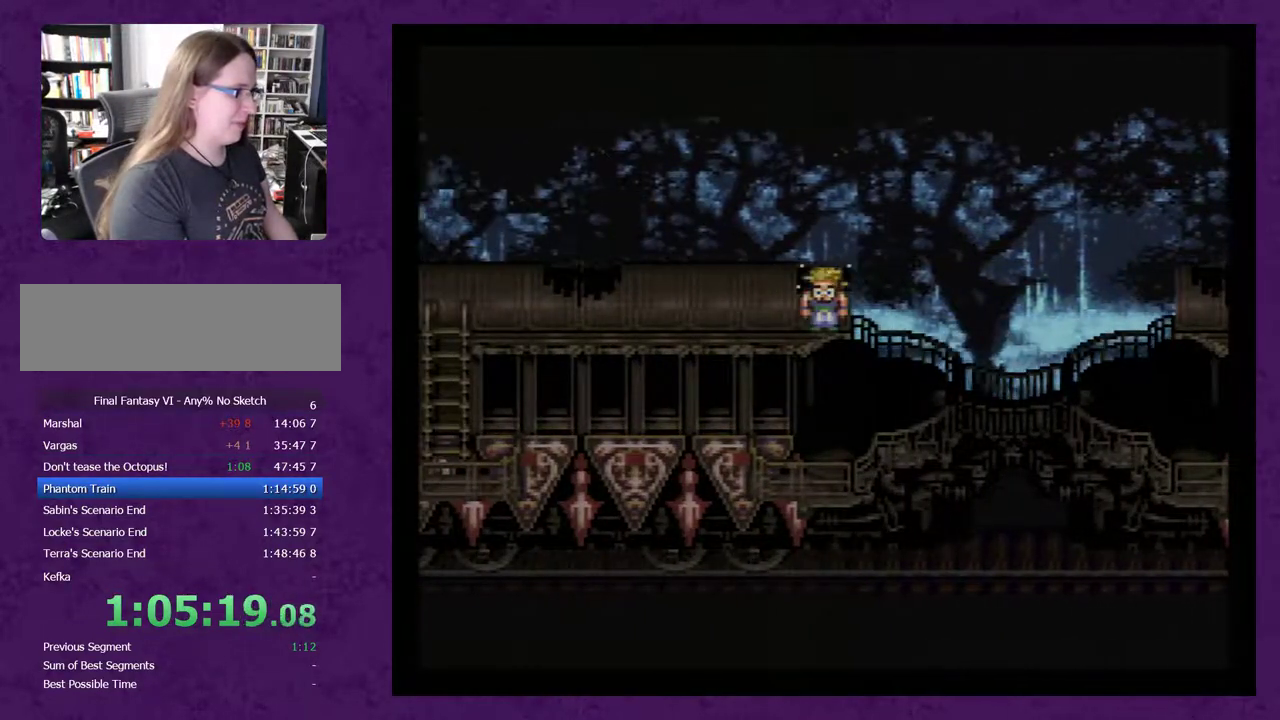
{"buttons": ["A"], "events": [[483, "A", "down"]]}
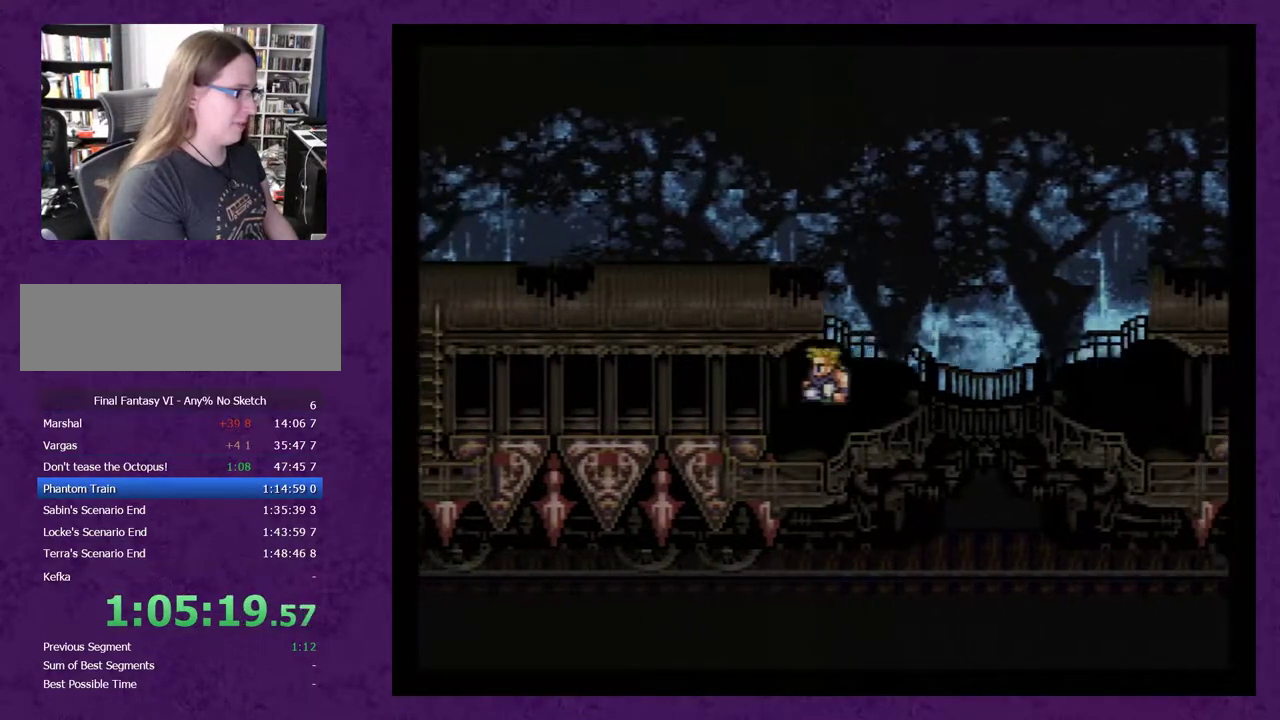
{"buttons": ["A"], "events": [[50, "A", "up"], [133, "A", "down"], [233, "A", "up"], [300, "A", "down"], [383, "A", "up"], [450, "A", "down"]]}
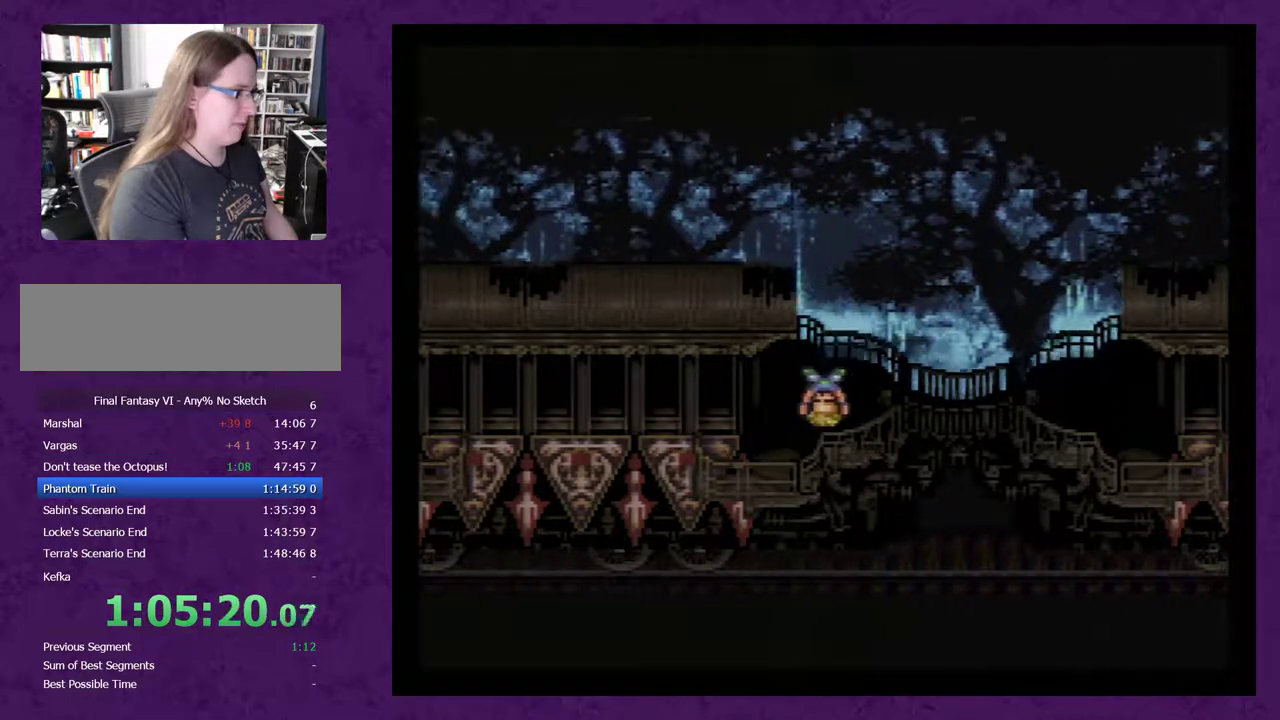
{"buttons": ["A"], "events": [[50, "A", "up"], [100, "A", "down"], [200, "A", "up"], [267, "A", "down"], [350, "A", "up"], [417, "A", "down"]]}
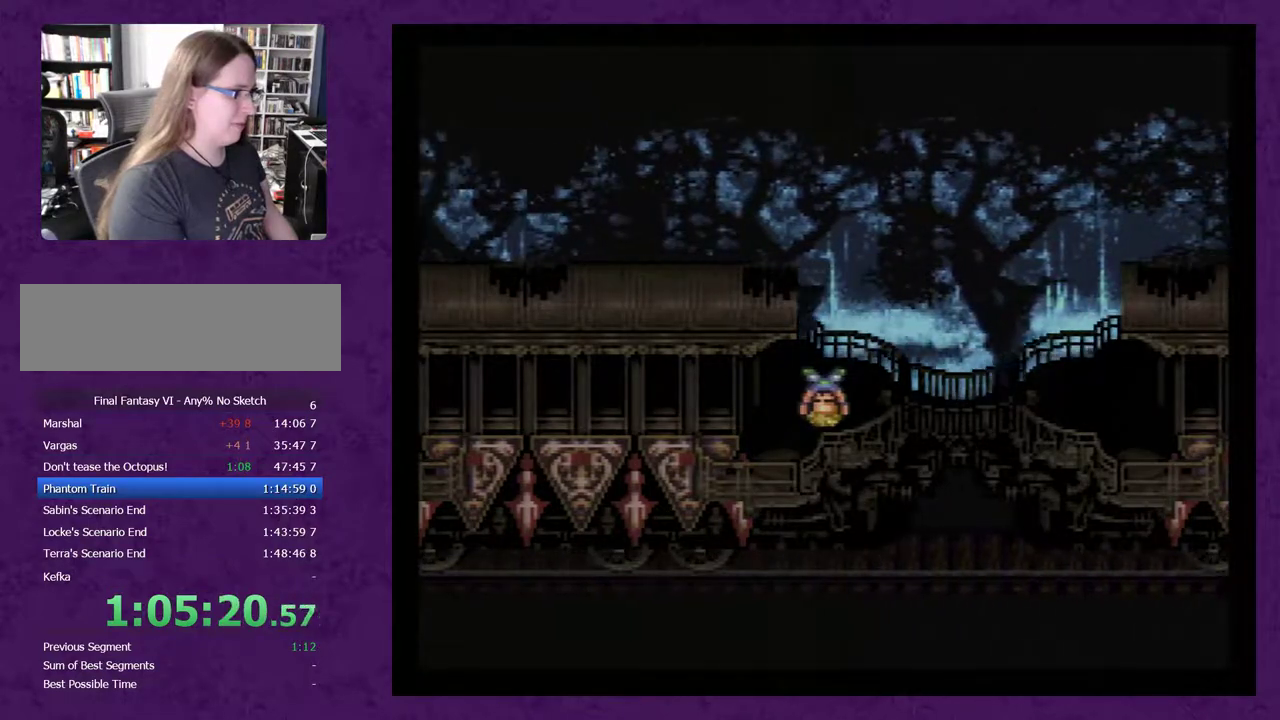
{"buttons": [], "events": [[17, "A", "up"], [100, "A", "down"], [167, "A", "up"], [233, "A", "down"], [350, "A", "up"], [417, "A", "down"], [500, "A", "up"]]}
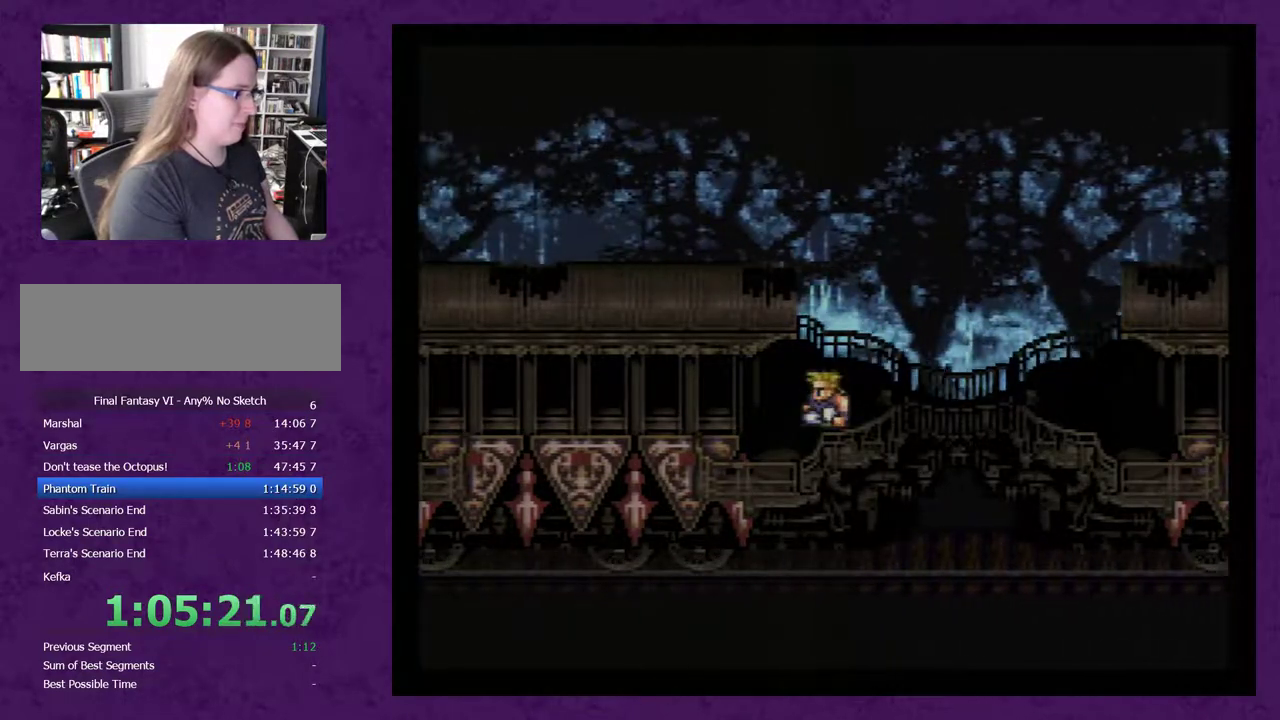
{"buttons": ["A"], "events": [[67, "A", "down"], [167, "A", "up"], [233, "A", "down"], [350, "A", "up"], [417, "A", "down"]]}
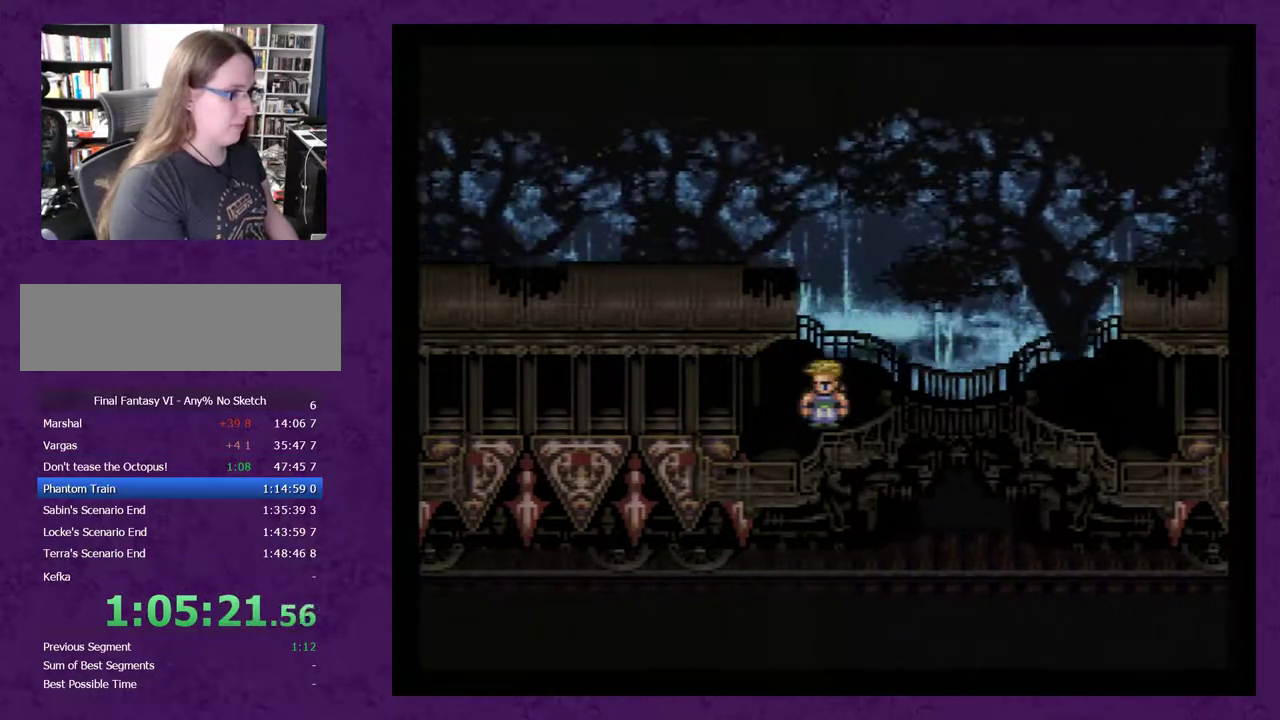
{"buttons": [], "events": [[17, "A", "up"], [100, "A", "down"], [200, "A", "up"], [250, "A", "down"], [350, "A", "up"], [417, "A", "down"], [483, "A", "up"]]}
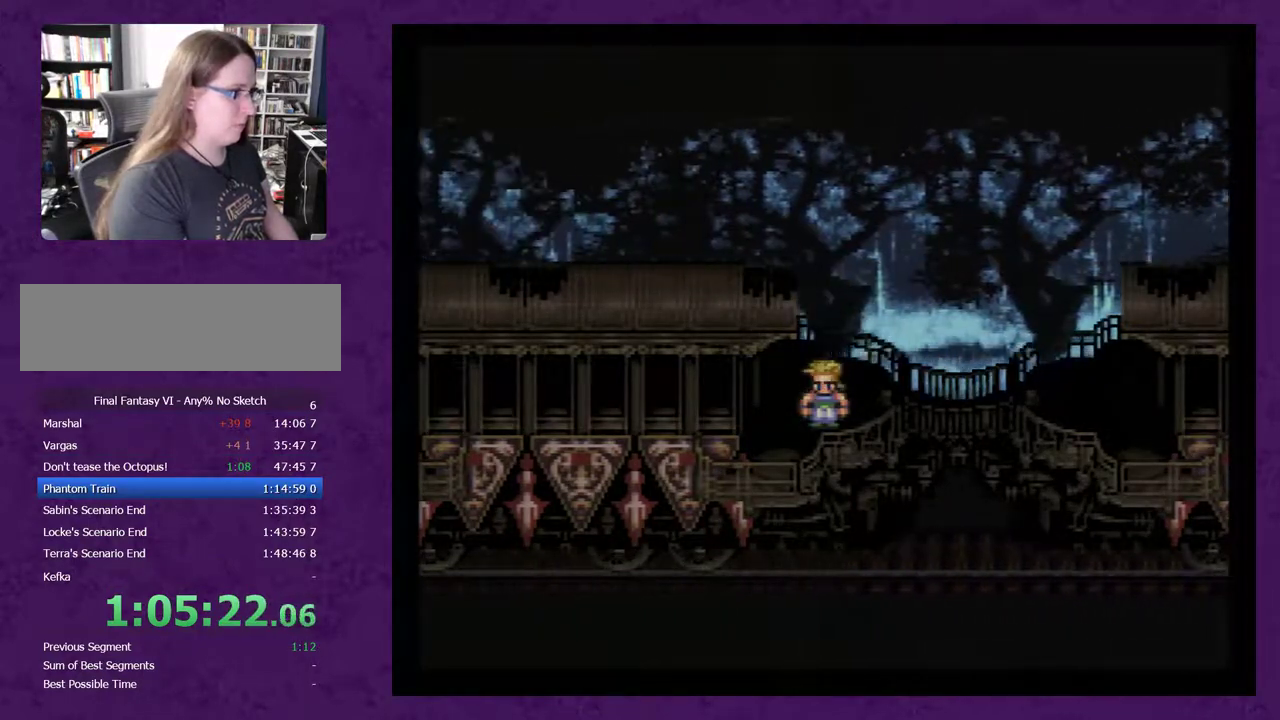
{"buttons": ["DPAD_LEFT"], "events": [[33, "A", "down"], [167, "A", "up"], [167, "DPAD_LEFT", "down"], [233, "A", "down"], [383, "A", "up"]]}
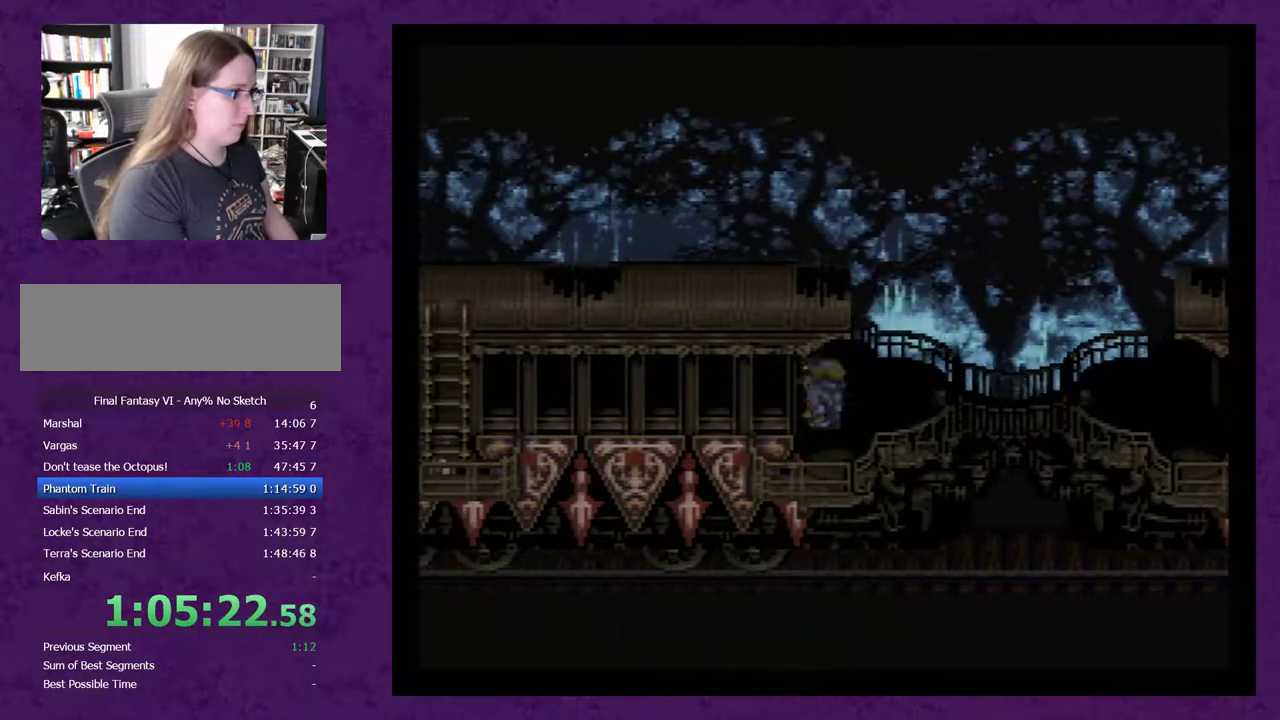
{"buttons": [], "events": [[250, "DPAD_LEFT", "up"]]}
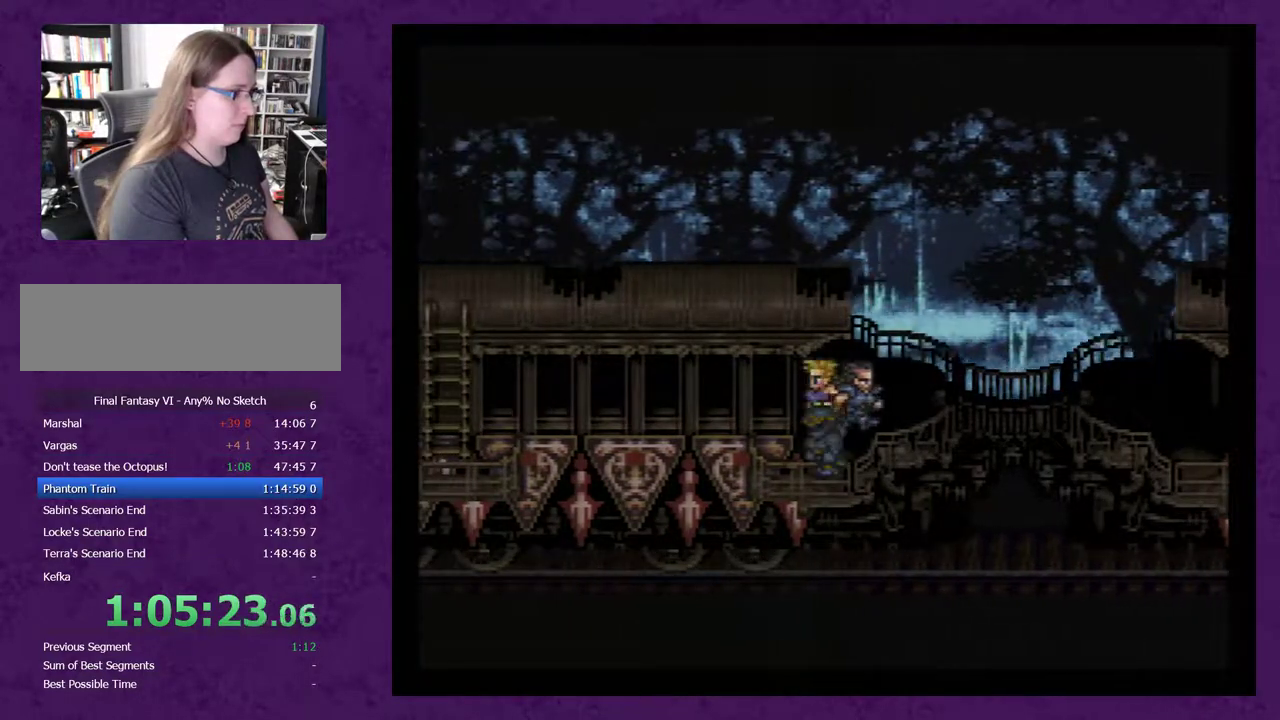
{"buttons": ["A"], "events": [[67, "A", "down"], [133, "A", "up"], [217, "A", "down"], [283, "A", "up"], [383, "A", "down"], [433, "A", "up"], [500, "A", "down"]]}
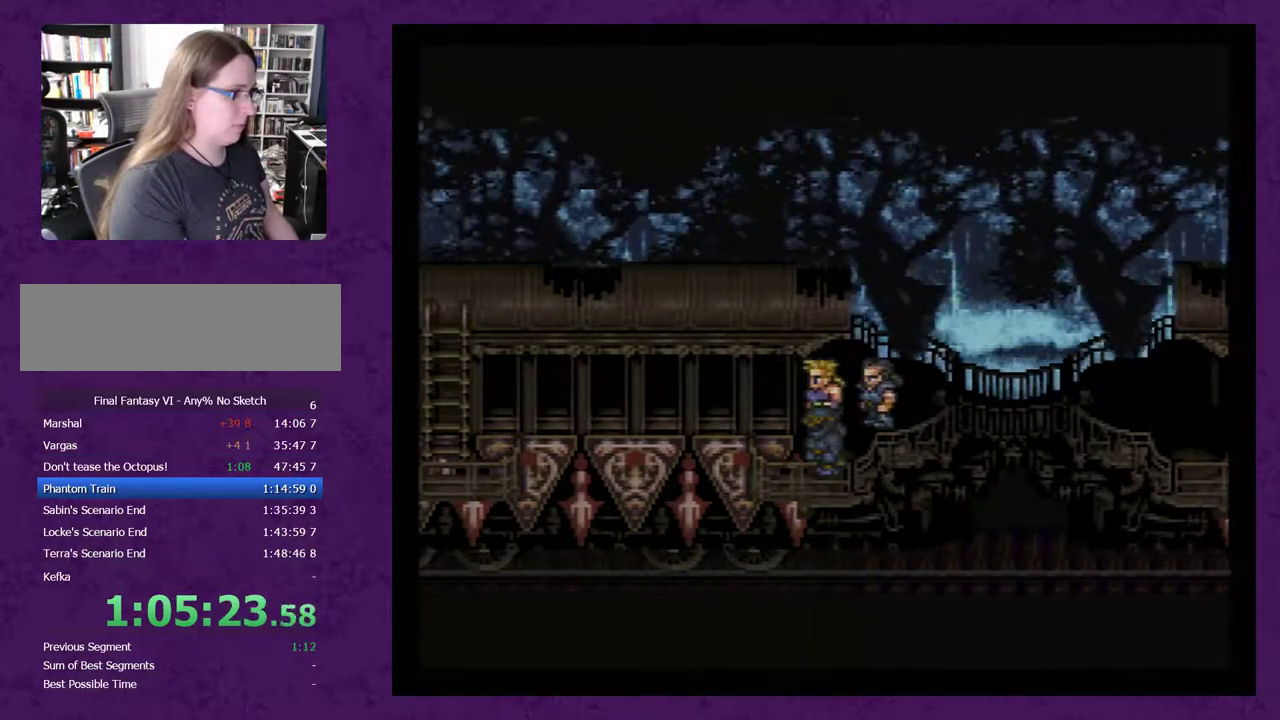
{"buttons": ["A"], "events": [[100, "A", "up"], [167, "A", "down"], [250, "A", "up"], [317, "A", "down"], [400, "A", "up"], [467, "A", "down"]]}
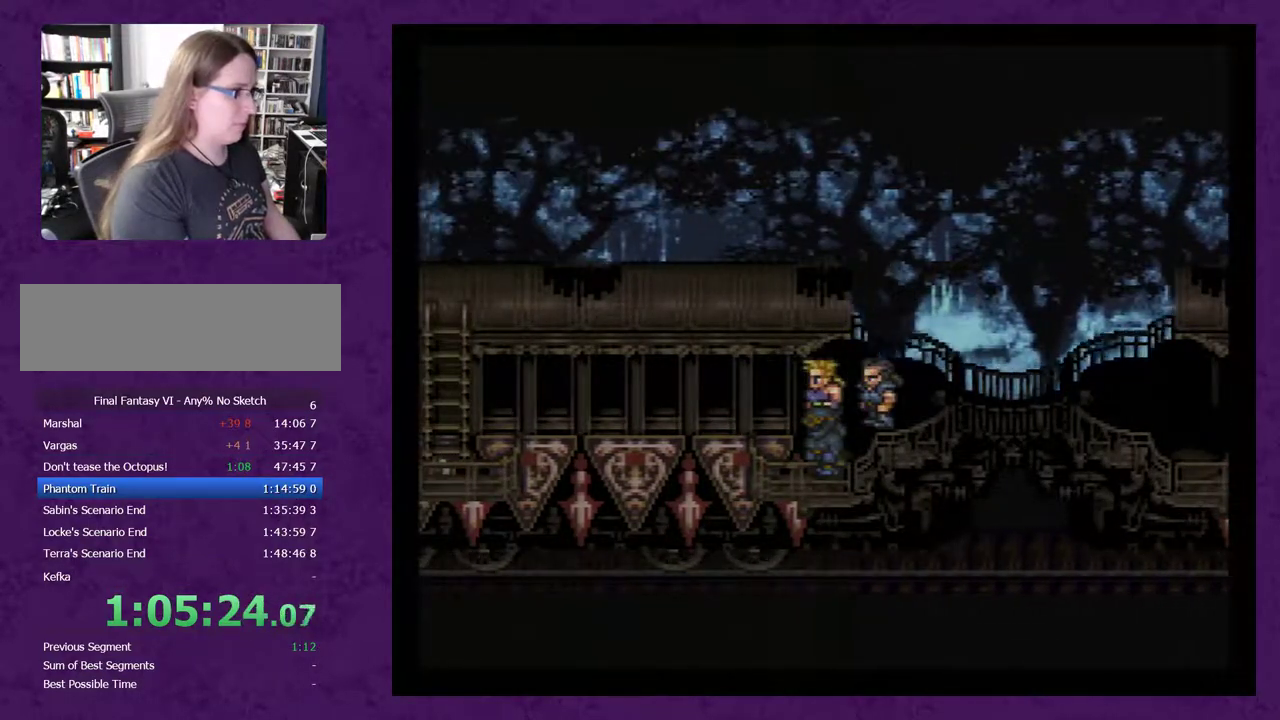
{"buttons": [], "events": [[67, "A", "up"], [150, "A", "down"], [217, "A", "up"]]}
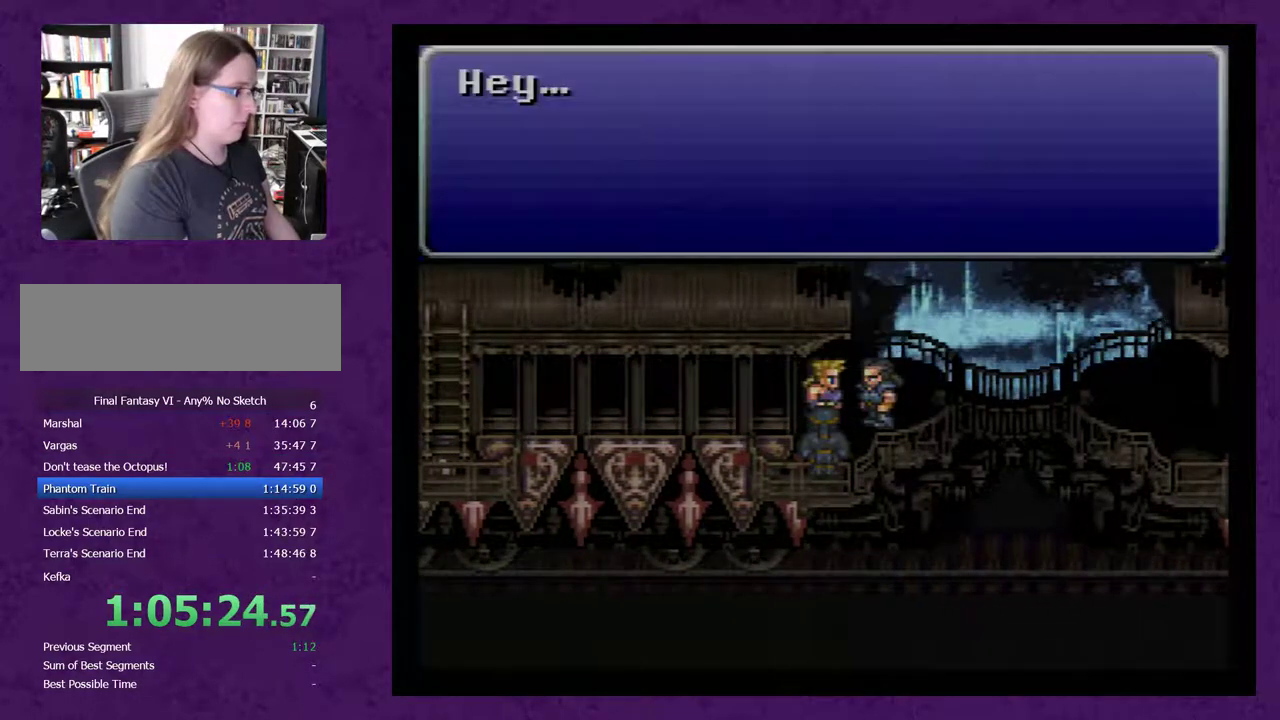
{"buttons": ["A"], "events": [[433, "A", "down"]]}
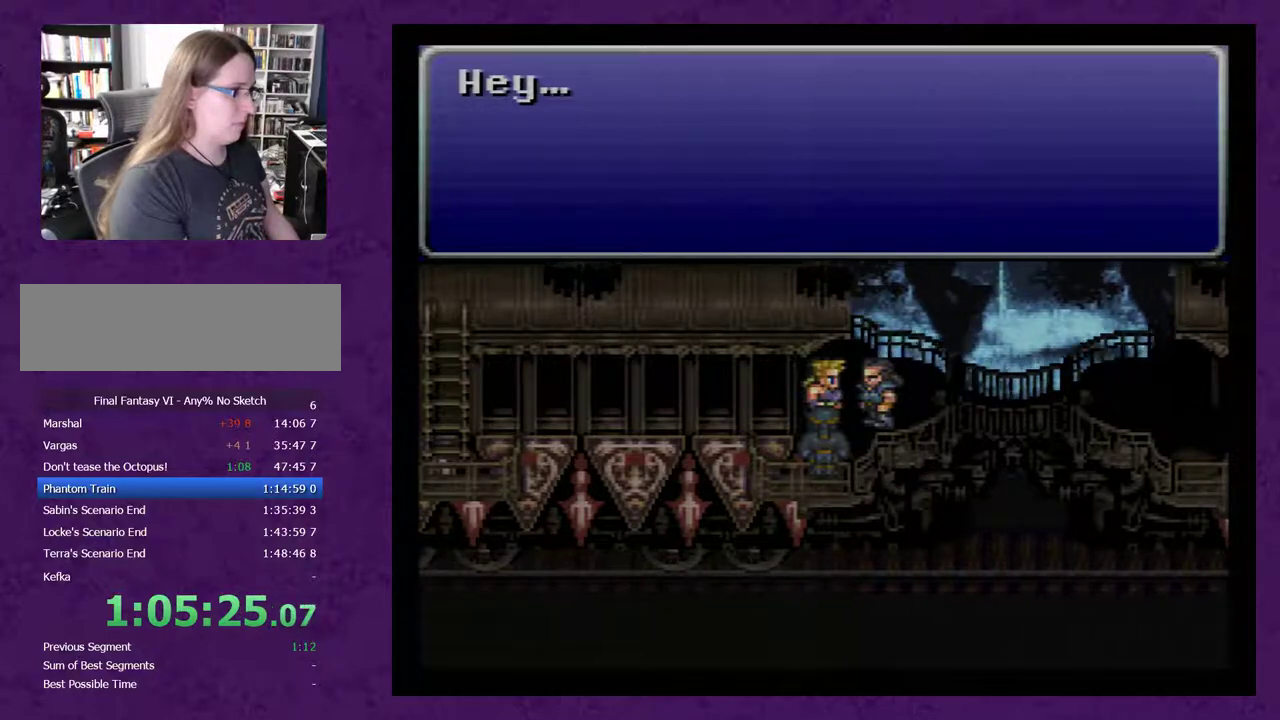
{"buttons": ["A"], "events": [[33, "A", "up"], [50, "A", "down"], [150, "A", "up"], [217, "A", "down"], [300, "A", "up"], [333, "A", "down"], [433, "A", "up"], [500, "A", "down"]]}
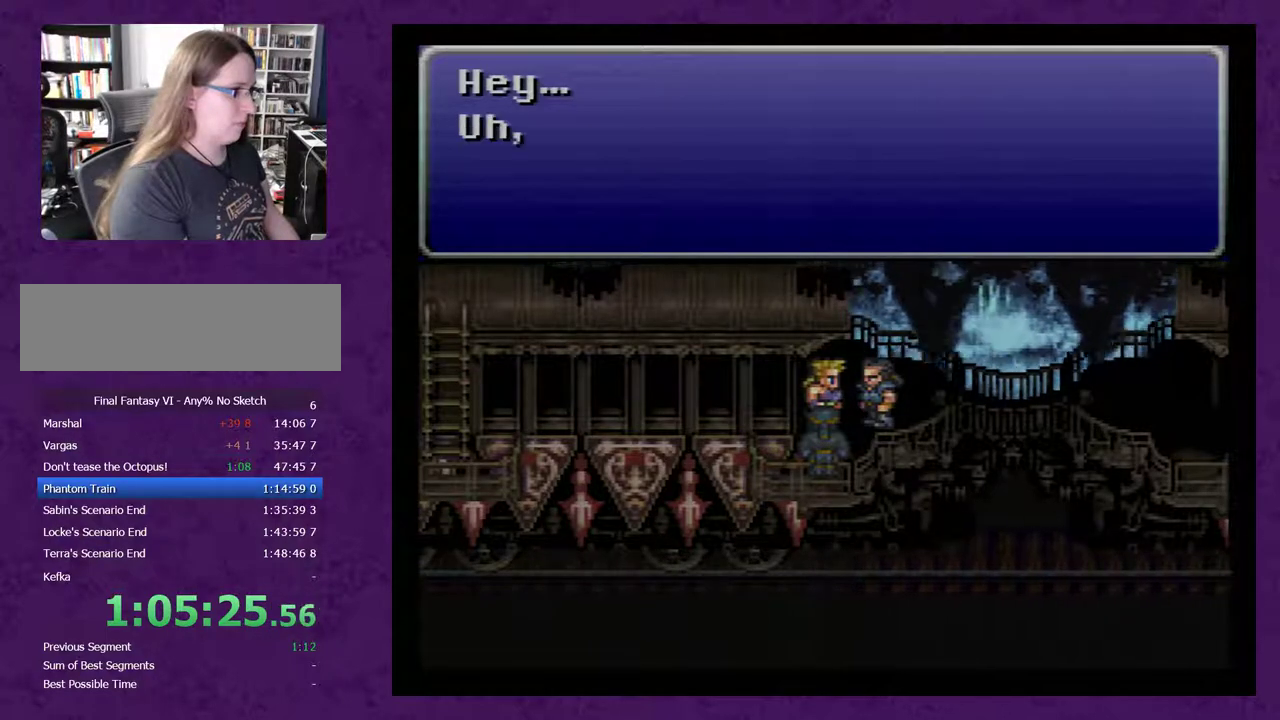
{"buttons": [], "events": [[50, "A", "up"], [117, "A", "down"], [217, "A", "up"], [267, "A", "down"], [333, "A", "up"], [400, "A", "down"], [500, "A", "up"]]}
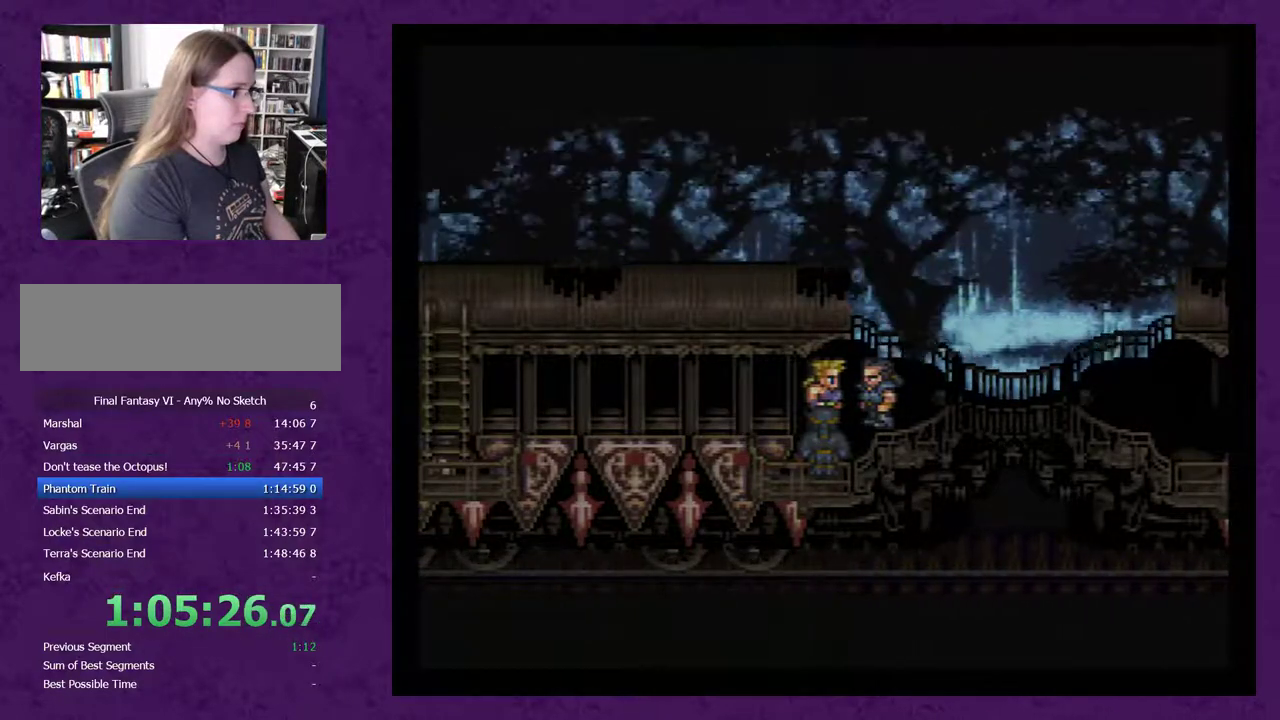
{"buttons": [], "events": [[50, "A", "down"], [117, "A", "up"], [217, "A", "down"], [267, "A", "up"]]}
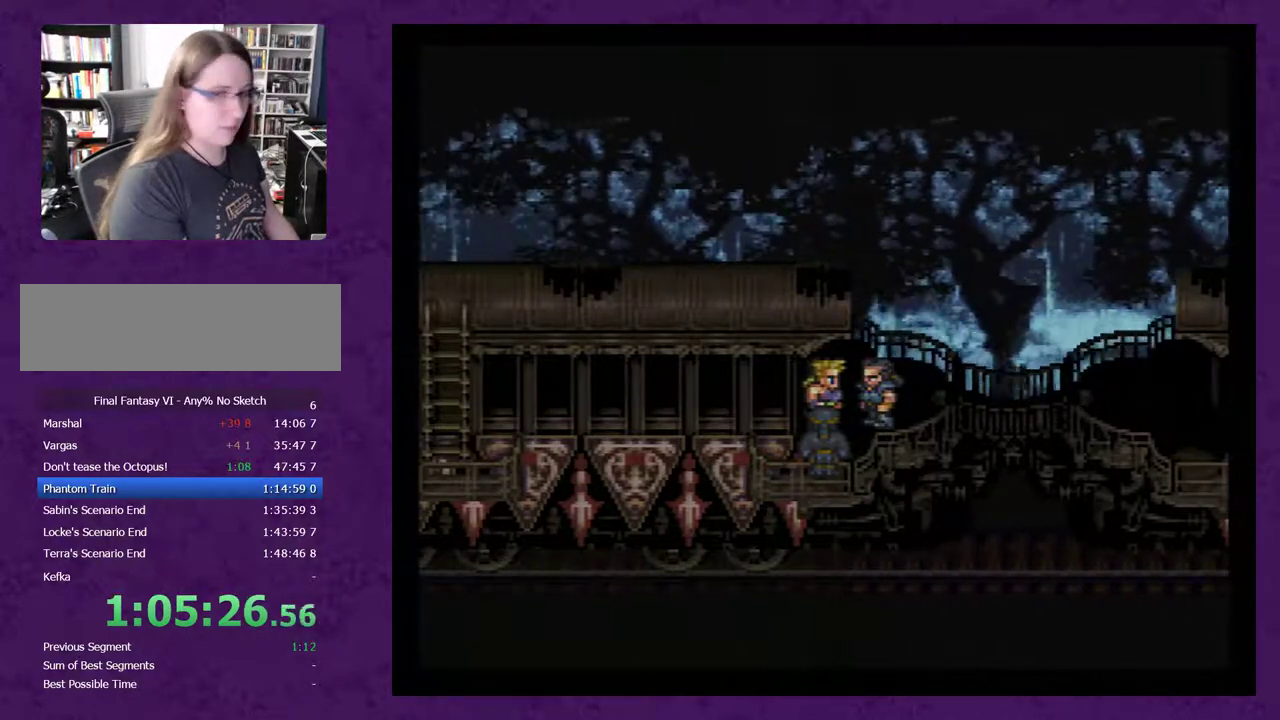
{"buttons": [], "events": [[50, "A", "down"], [117, "A", "up"], [217, "A", "down"], [267, "A", "up"], [367, "A", "down"], [450, "A", "up"]]}
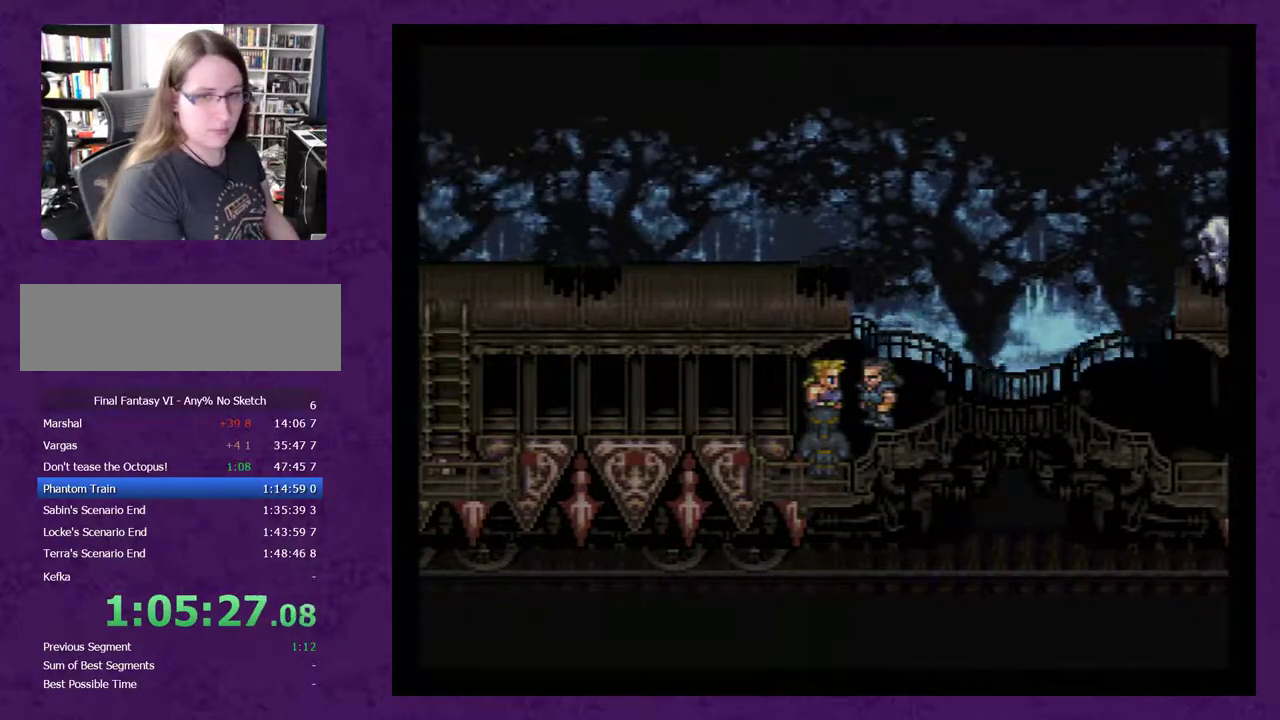
{"buttons": [], "events": [[17, "A", "down"], [117, "A", "up"], [200, "A", "down"], [267, "A", "up"], [350, "A", "down"], [450, "A", "up"]]}
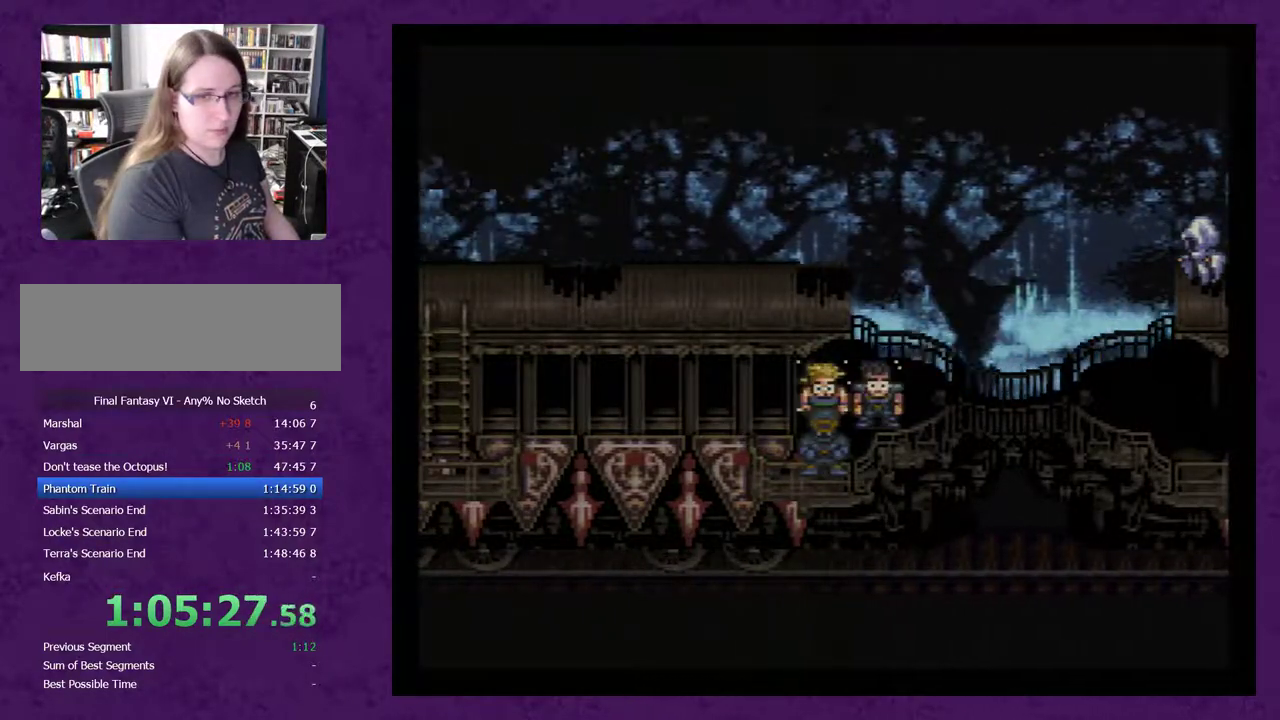
{"buttons": ["A"], "events": [[17, "A", "down"], [100, "A", "up"], [167, "A", "down"], [267, "A", "up"], [317, "A", "down"], [417, "A", "up"], [500, "A", "down"]]}
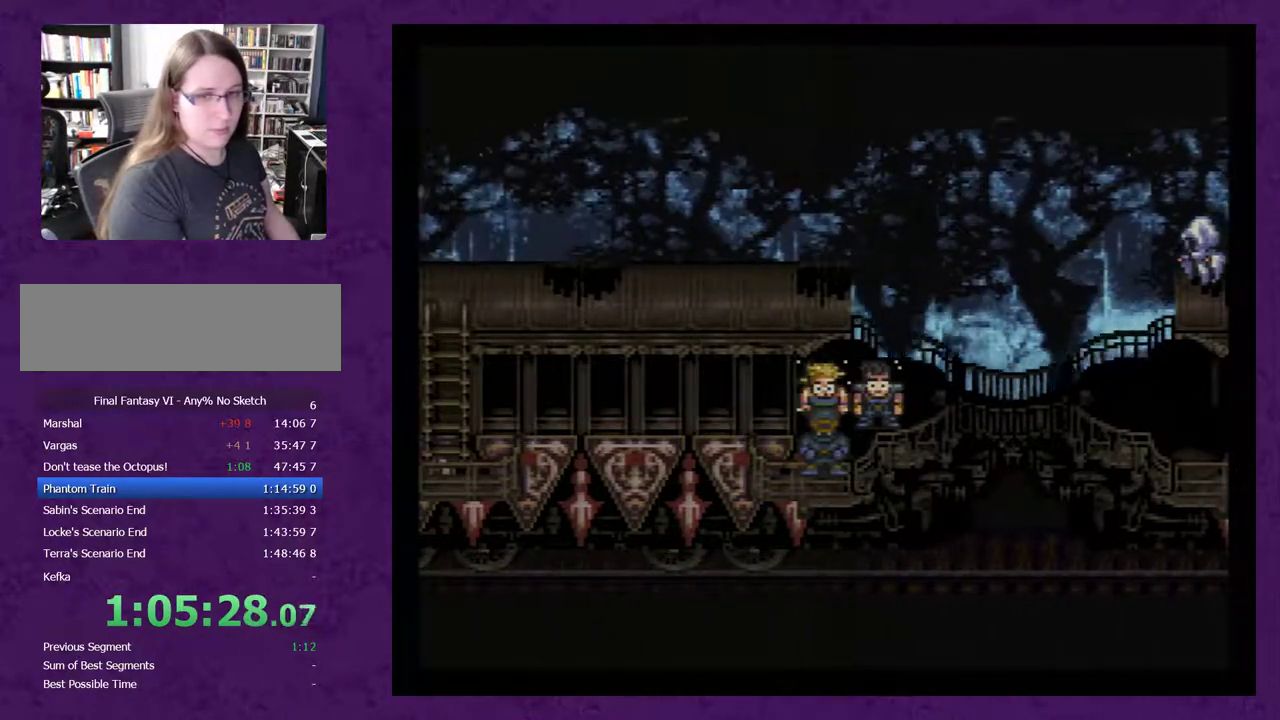
{"buttons": ["A"], "events": [[67, "A", "up"], [167, "A", "down"], [250, "A", "up"], [317, "A", "down"], [400, "A", "up"], [467, "A", "down"]]}
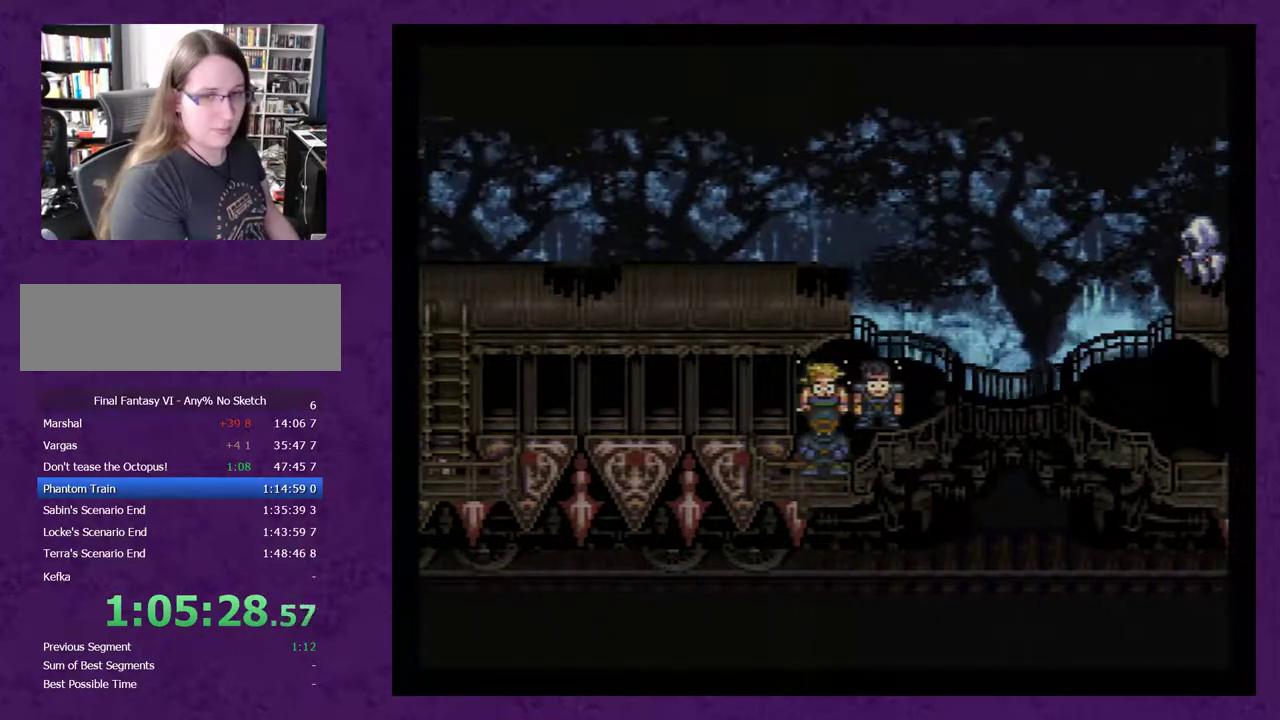
{"buttons": ["A"], "events": [[67, "A", "up"], [117, "A", "down"], [217, "A", "up"], [300, "A", "down"], [367, "A", "up"], [467, "A", "down"]]}
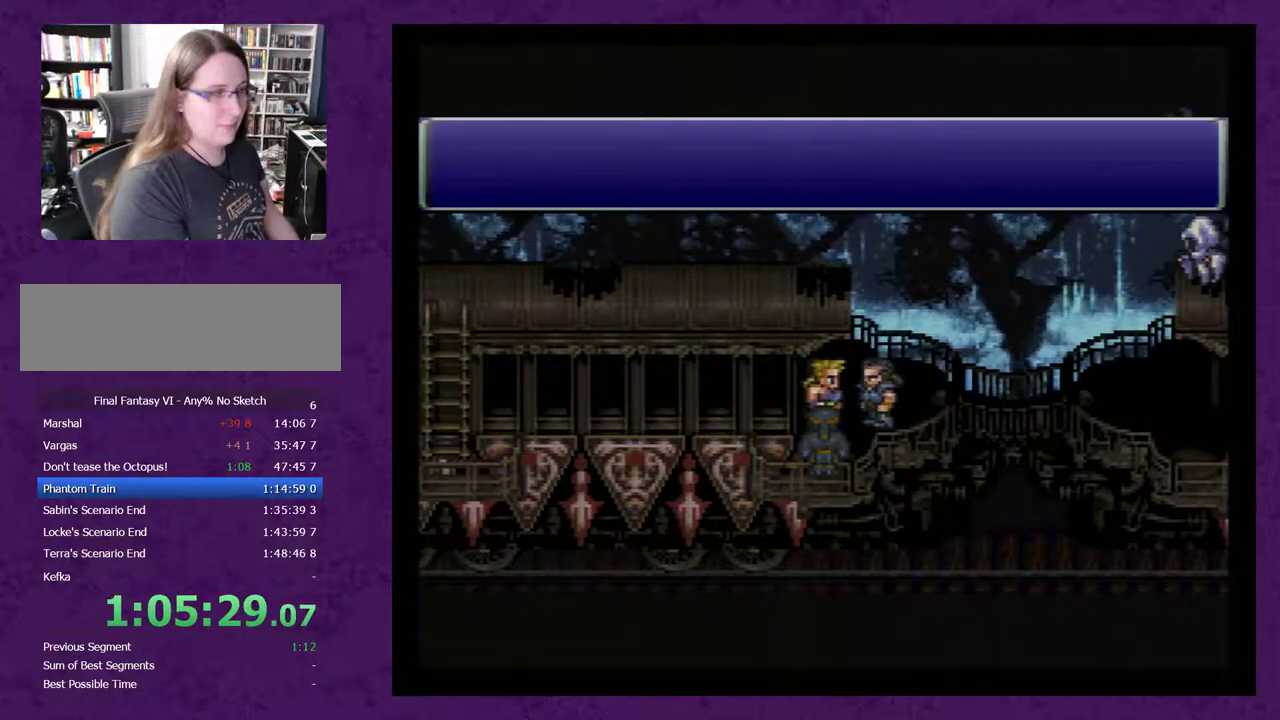
{"buttons": ["A"], "events": [[50, "A", "up"], [117, "A", "down"], [233, "A", "up"], [300, "A", "down"], [367, "A", "up"], [450, "A", "down"]]}
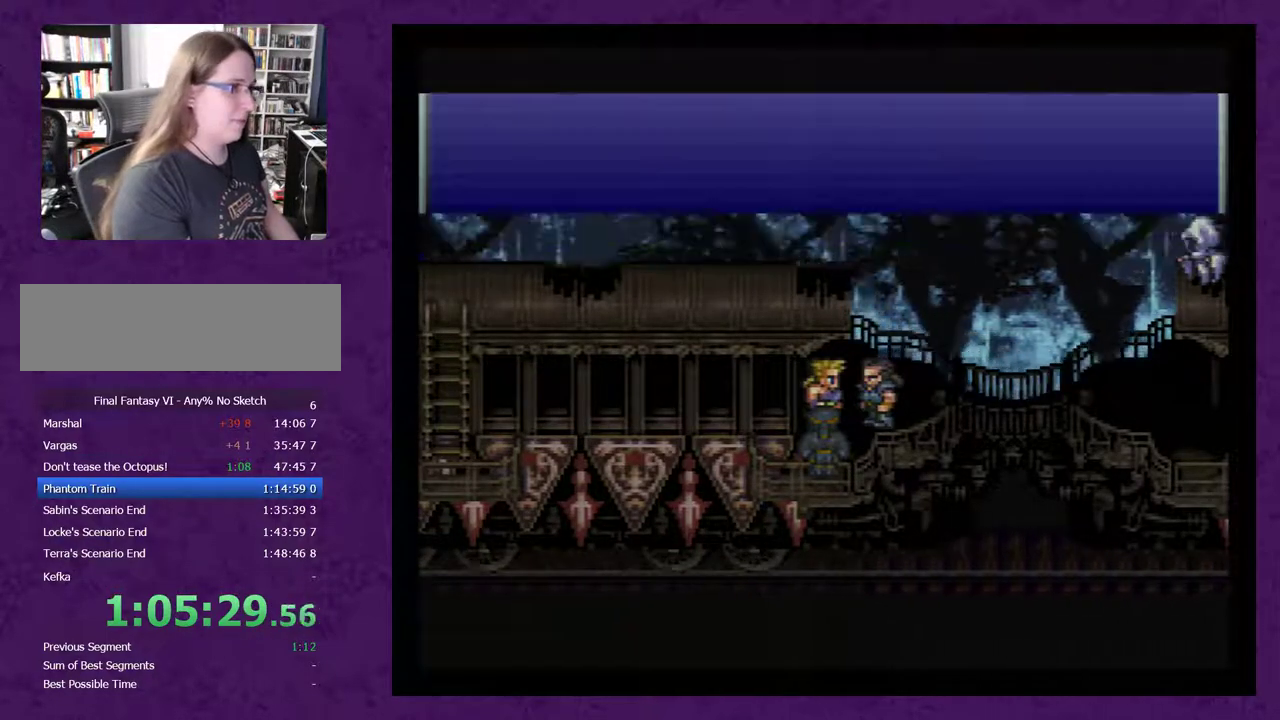
{"buttons": ["DPAD_LEFT"], "events": [[50, "A", "up"], [117, "A", "down"], [167, "A", "up"], [267, "A", "down"], [267, "DPAD_LEFT", "down"], [317, "A", "up"], [417, "A", "down"], [483, "A", "up"]]}